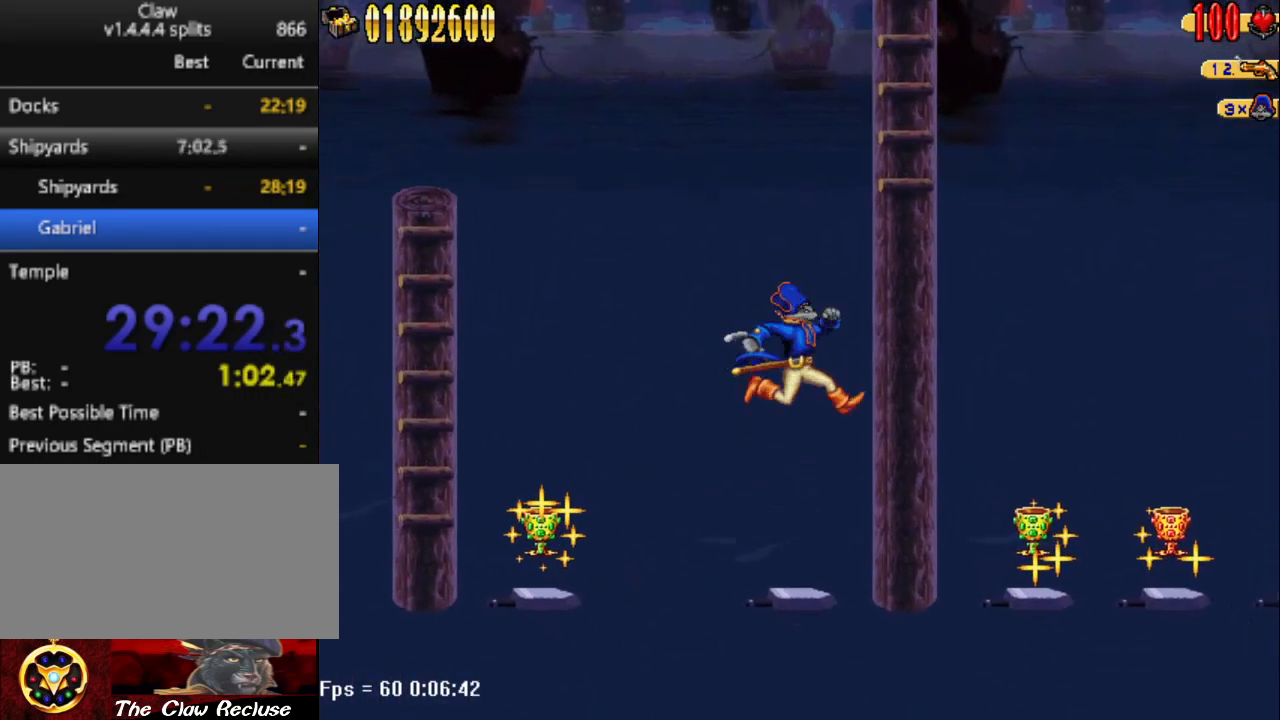
Gameplay with keyboard; each line is a JSON object with the keys held at the frame after it. "events" lists presses ("down") and releases ("up") of "1", "2", "3", "4", "7", "8", "9", "a", "caps_lock", "d", "e", "escape", "f", "num0", "num1", "num2", "num3", "num4", "num5", "num6", "q", "r", "return", "s", "shift", "space", "tab", "tilde" and "w" between this image and that frame as [ms after this image, input, new state], when the widget could be followed in between. No other keys are recorded. Mouse input is not recorded.
{"keys": ["d", "num5"], "events": [[33, "d", "up"], [283, "d", "down"], [283, "num5", "down"]]}
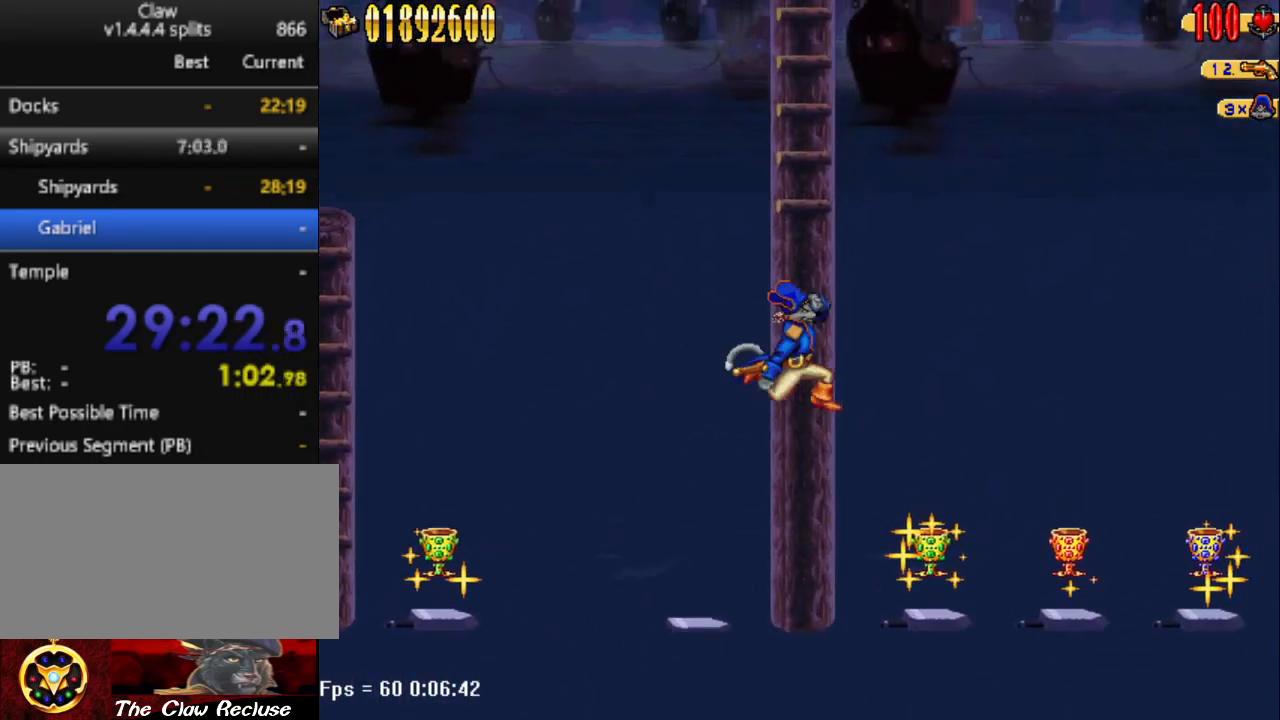
{"keys": [], "events": [[67, "num5", "up"], [383, "d", "up"]]}
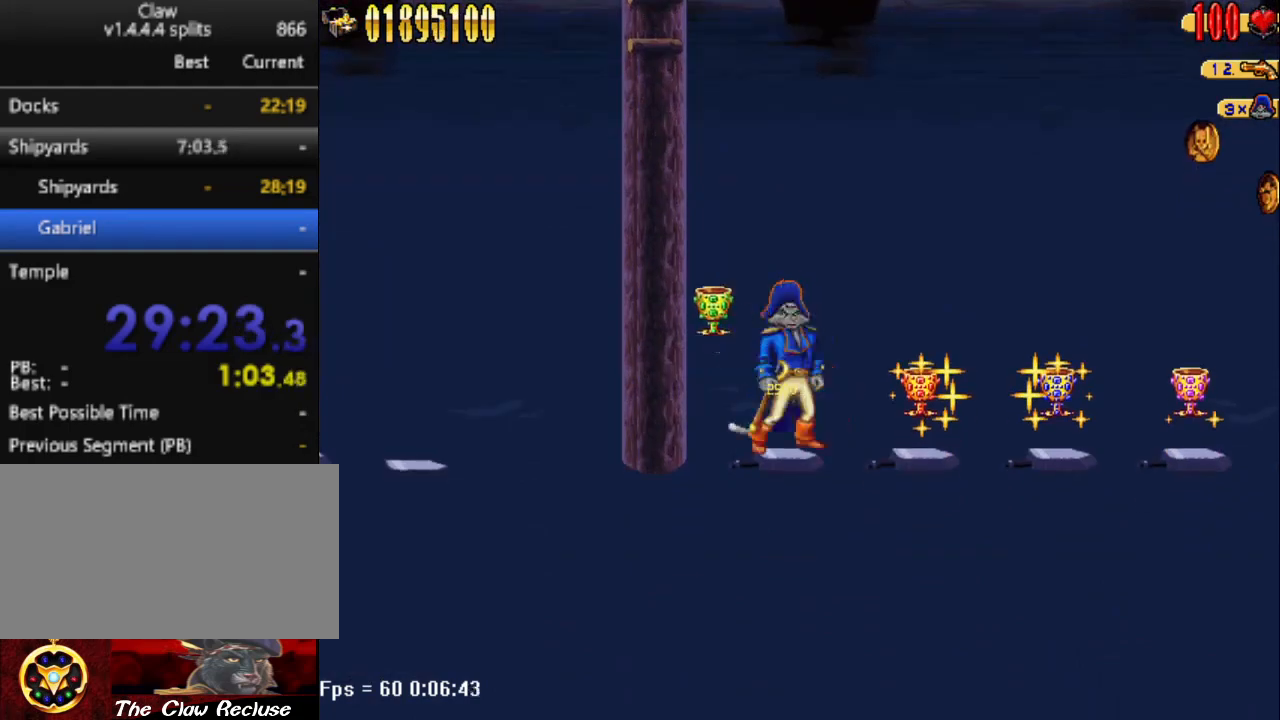
{"keys": [], "events": [[83, "num5", "down"], [117, "d", "down"], [217, "num5", "up"], [450, "d", "up"]]}
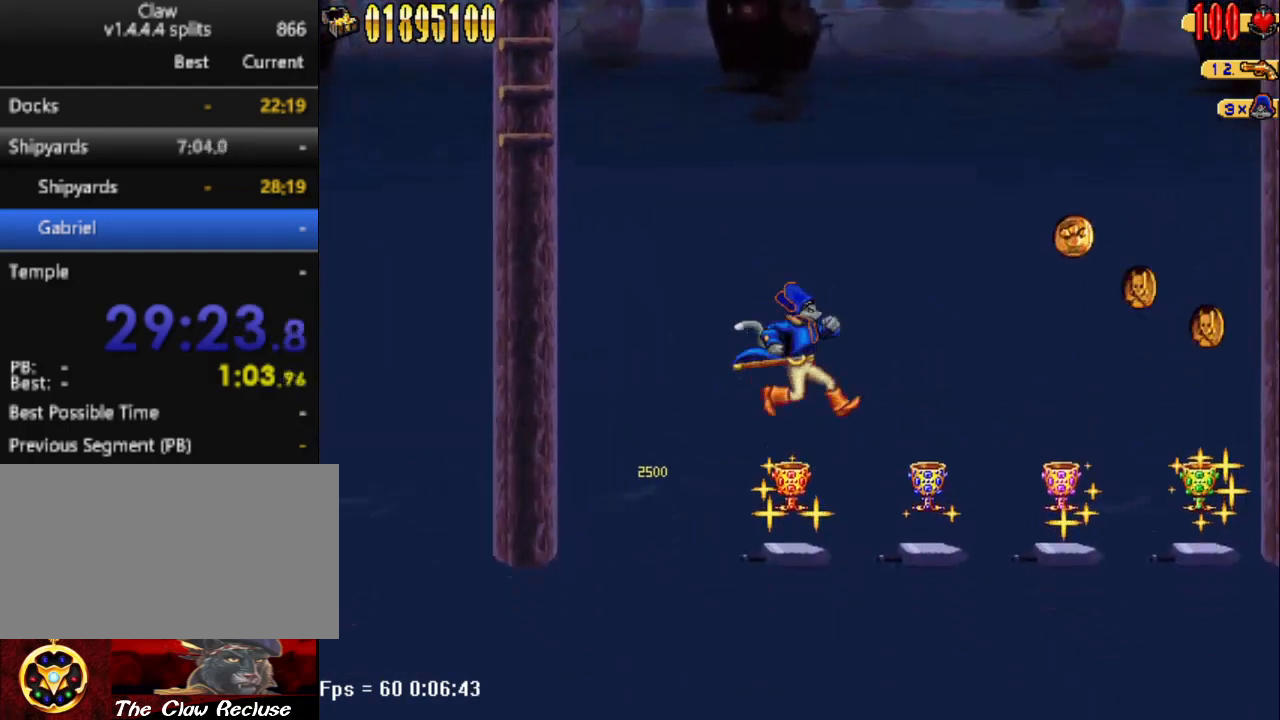
{"keys": ["d"], "events": [[233, "d", "down"], [233, "num5", "down"], [367, "num5", "up"]]}
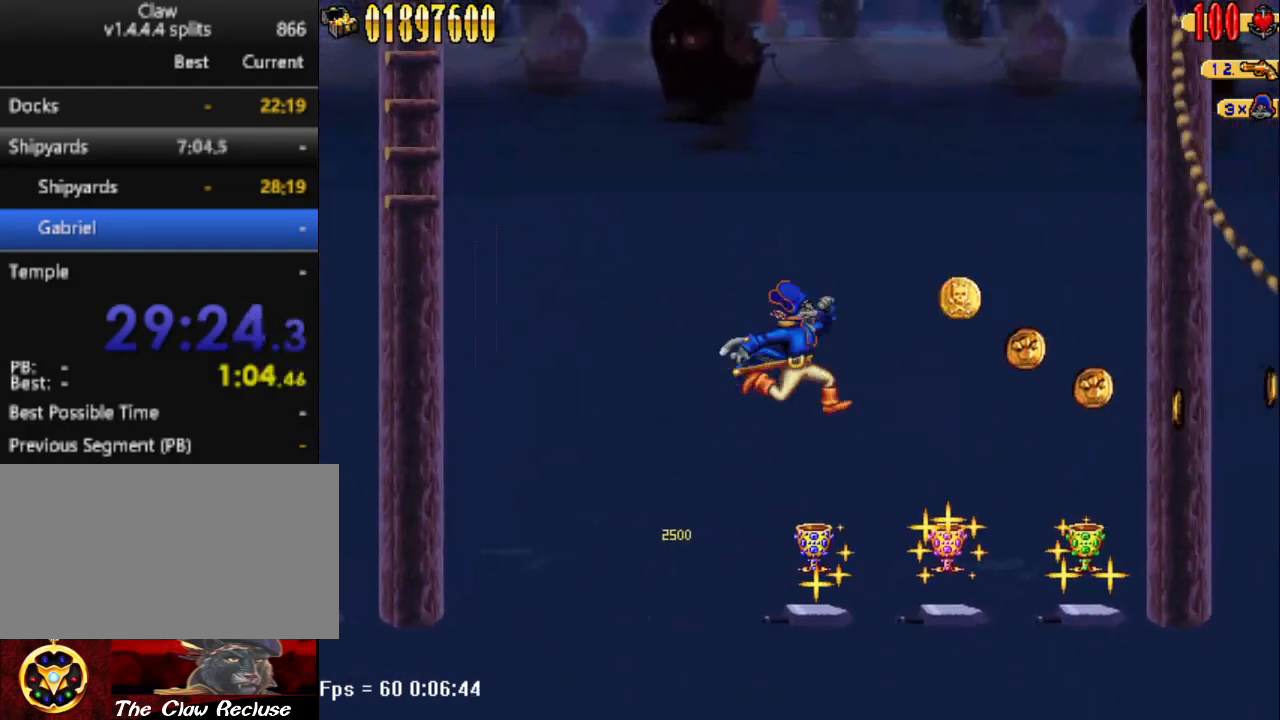
{"keys": ["d", "num5"], "events": [[100, "d", "up"], [383, "d", "down"], [383, "num5", "down"]]}
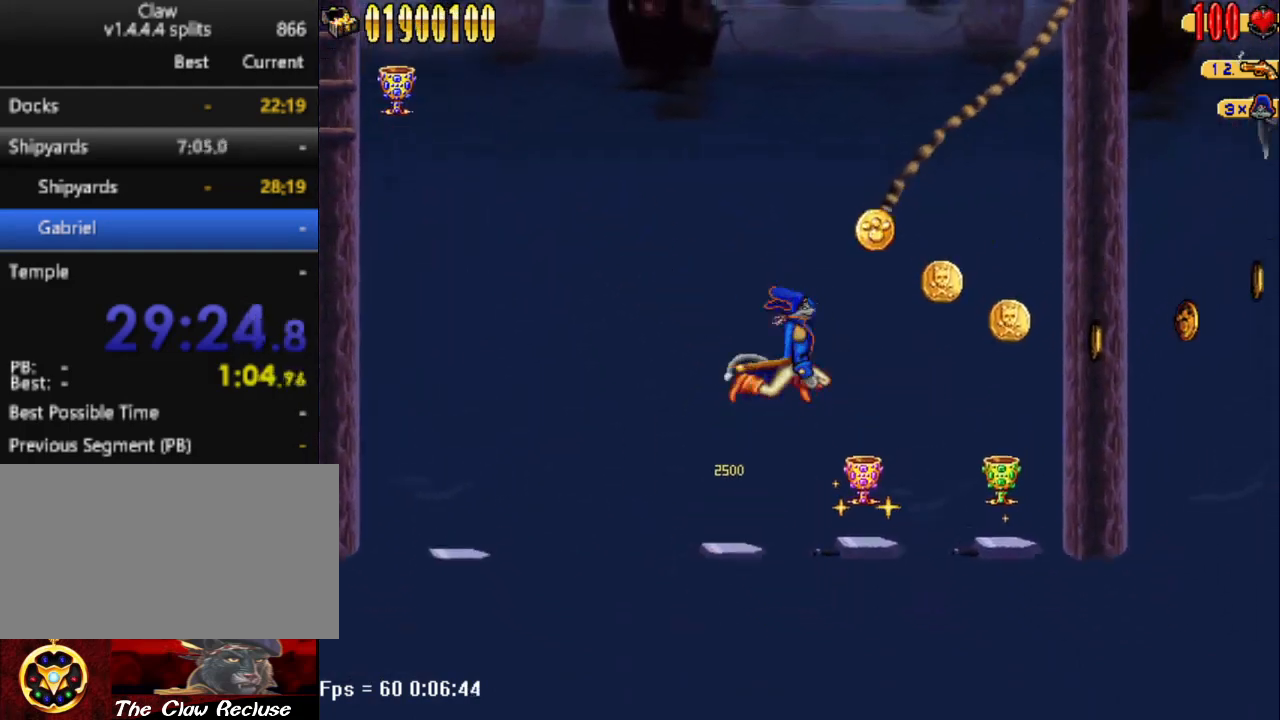
{"keys": [], "events": [[167, "num5", "up"], [267, "d", "up"]]}
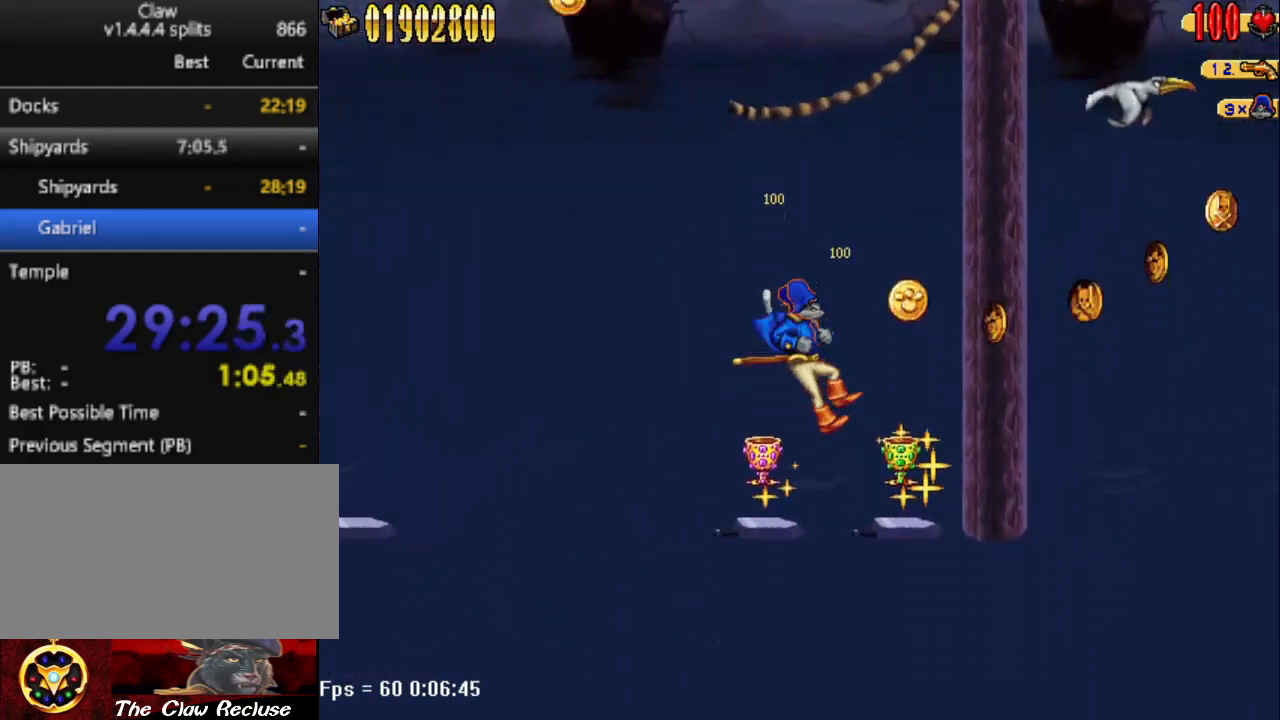
{"keys": ["d", "num5"], "events": [[183, "d", "down"], [183, "num5", "down"]]}
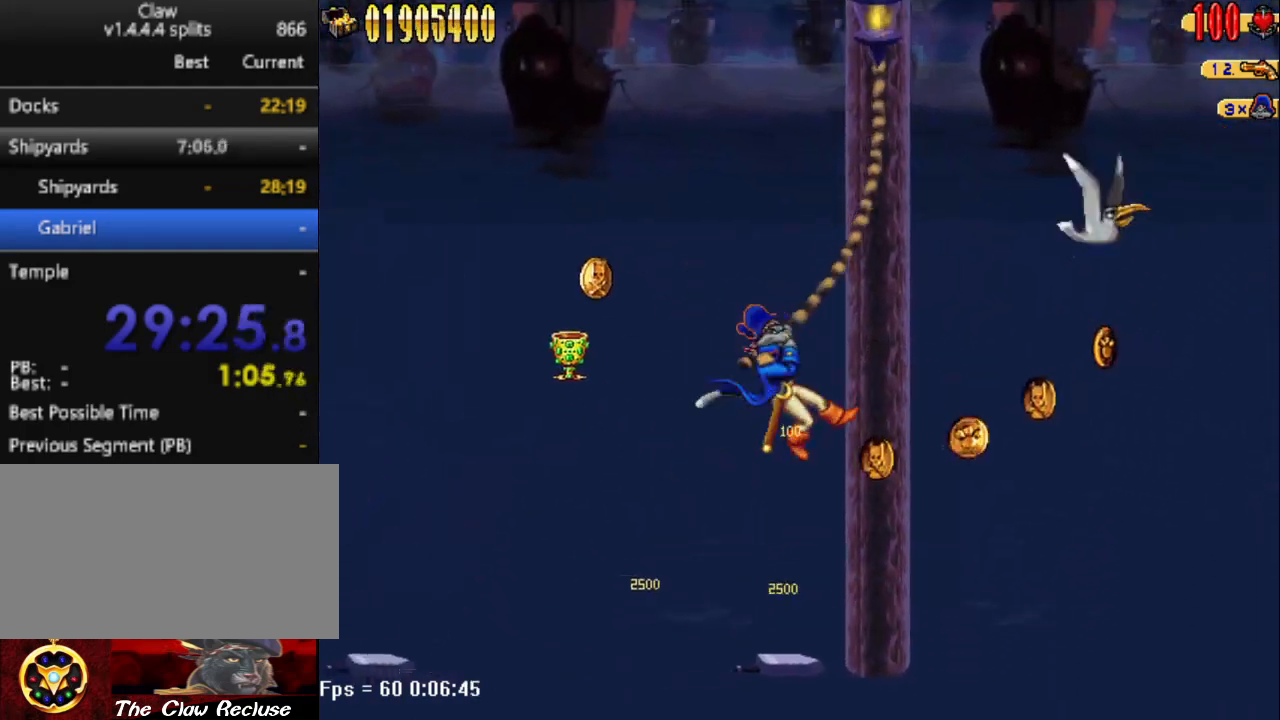
{"keys": ["d"], "events": [[150, "num5", "up"]]}
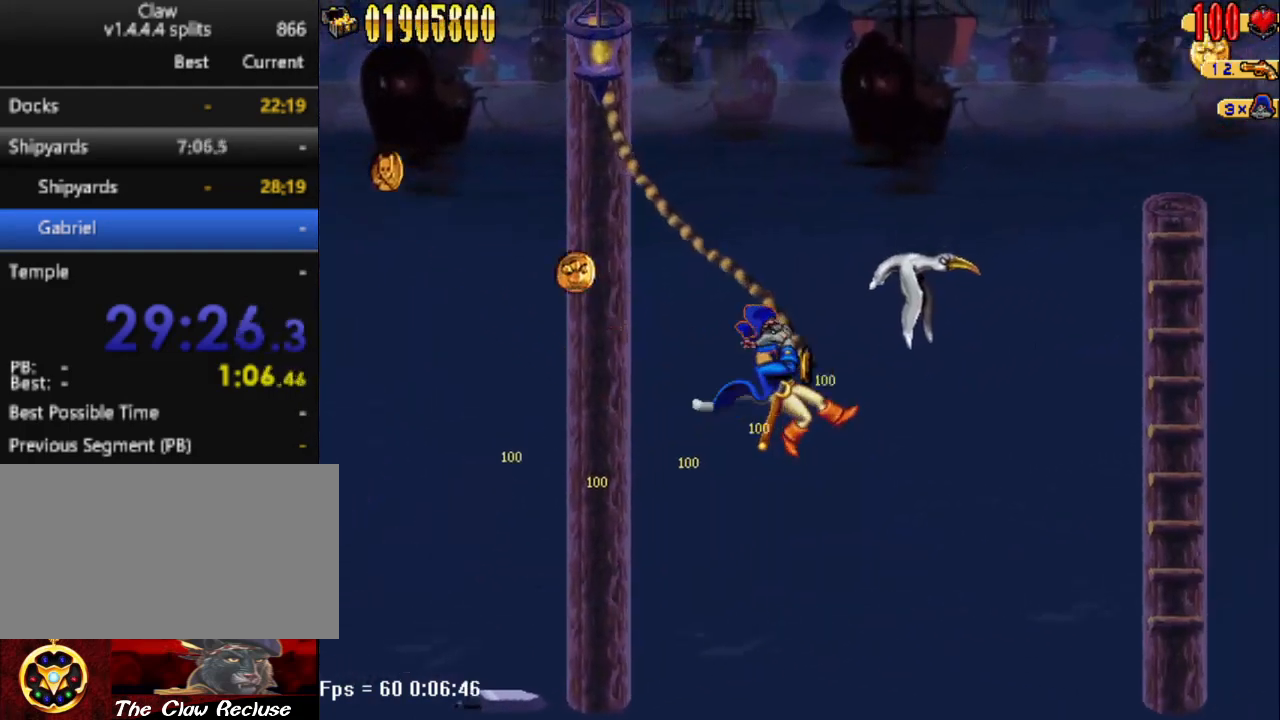
{"keys": ["d", "num5"], "events": [[217, "num5", "down"]]}
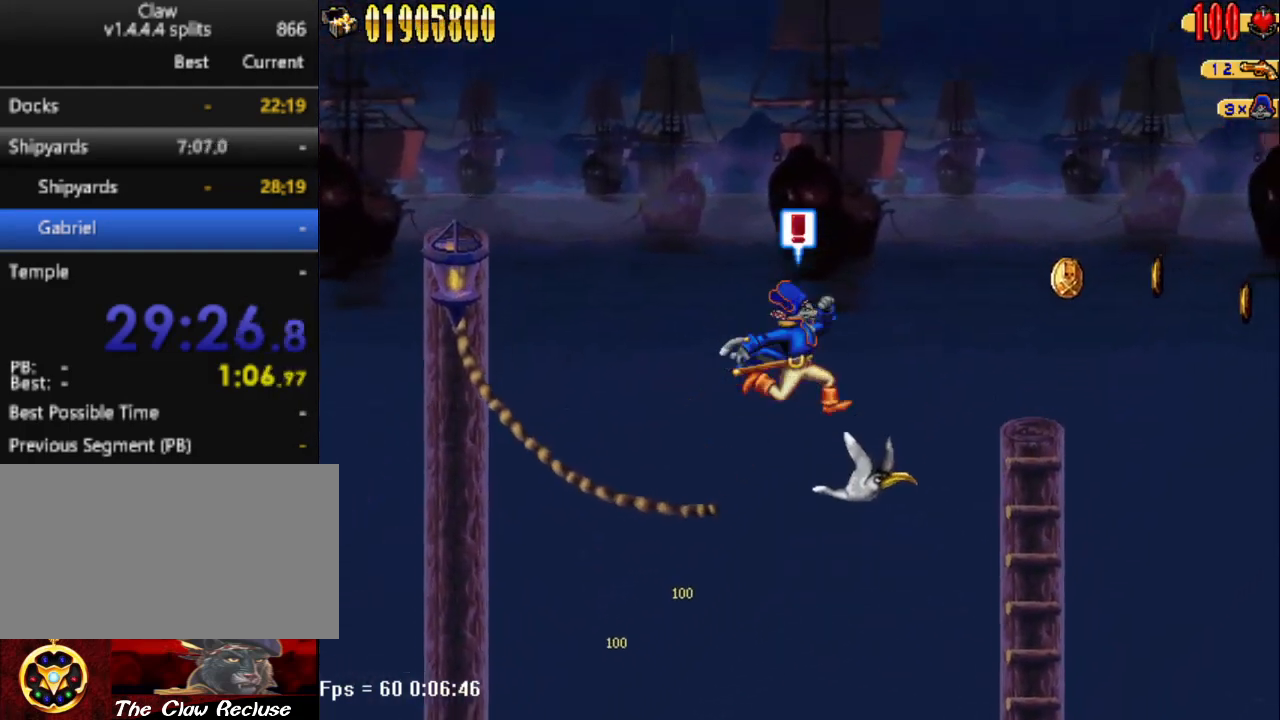
{"keys": ["d", "num5"], "events": []}
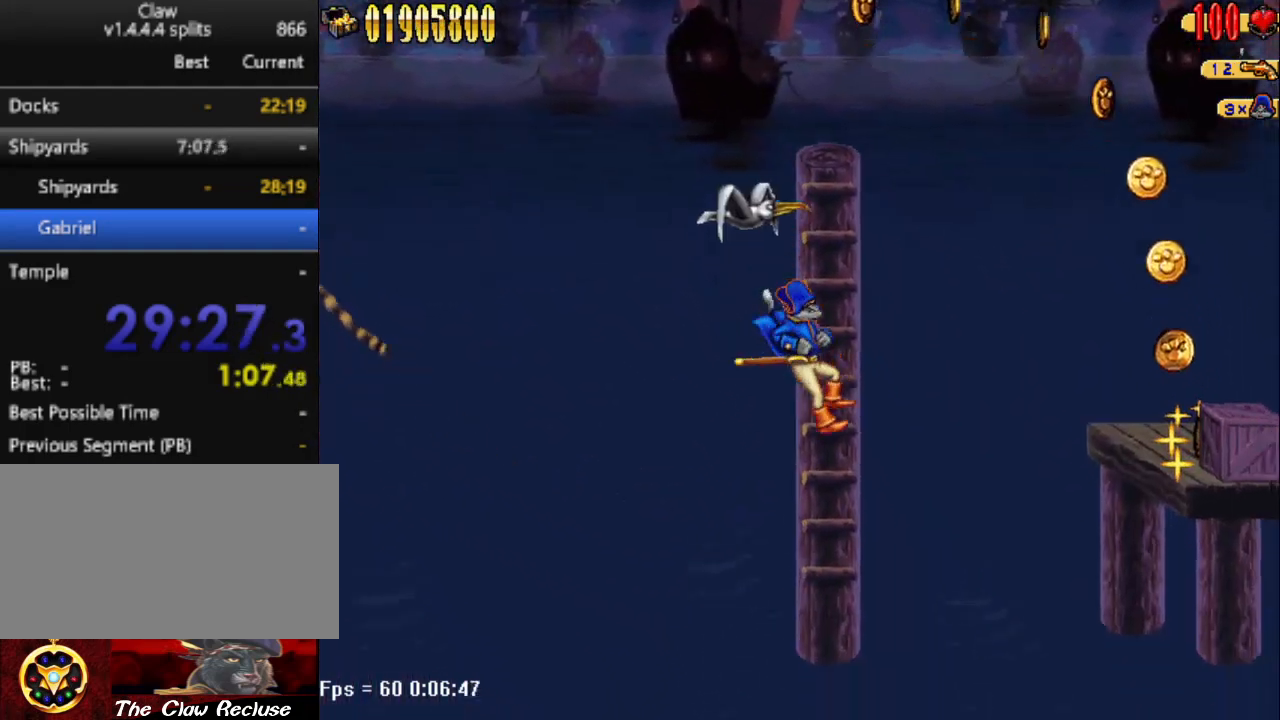
{"keys": ["w"], "events": [[67, "w", "down"], [150, "d", "up"], [150, "num5", "up"]]}
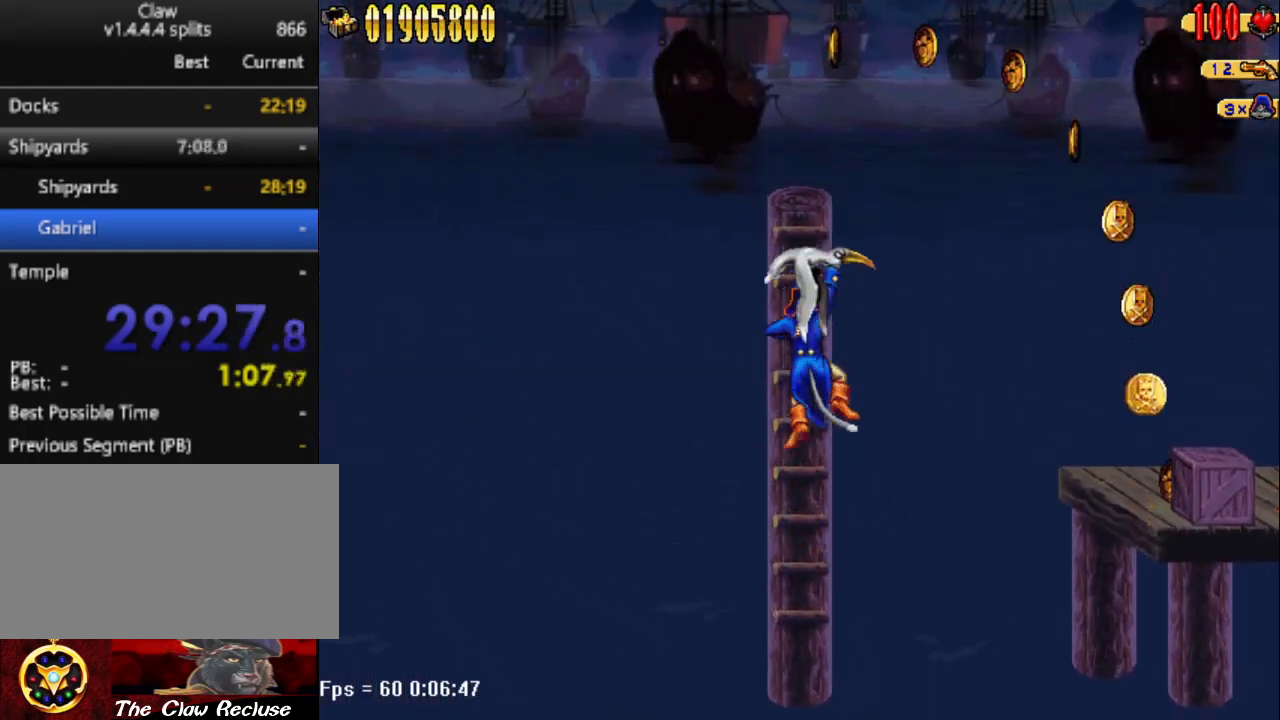
{"keys": ["w"], "events": []}
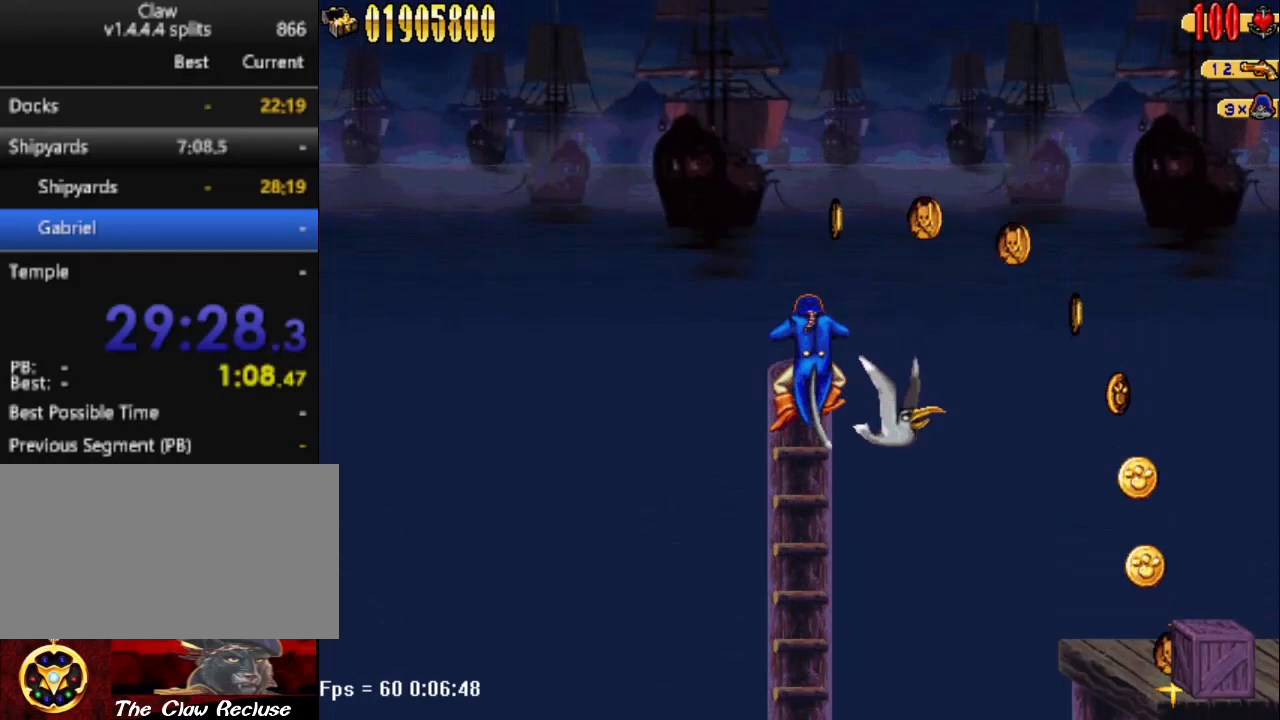
{"keys": ["d", "num5"], "events": [[317, "w", "up"], [417, "d", "down"], [417, "num5", "down"]]}
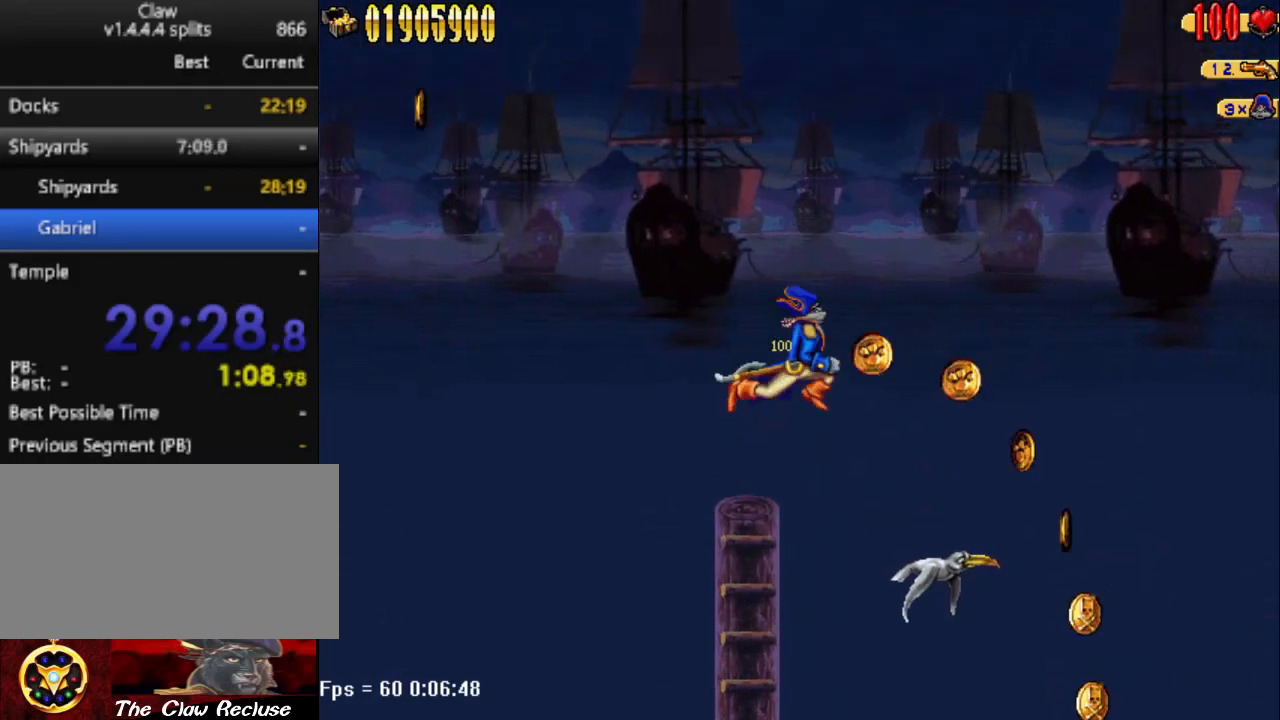
{"keys": ["d"], "events": [[283, "num5", "up"]]}
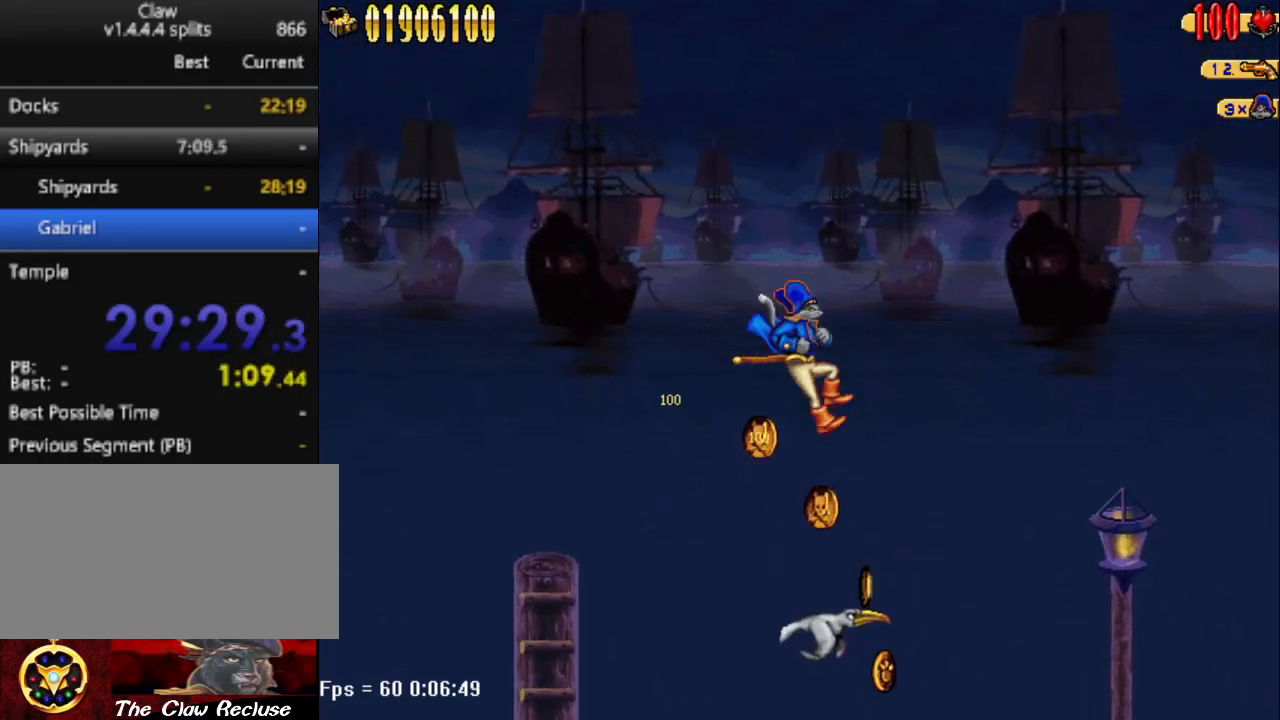
{"keys": [], "events": [[167, "num4", "down"], [217, "num4", "up"], [450, "d", "up"]]}
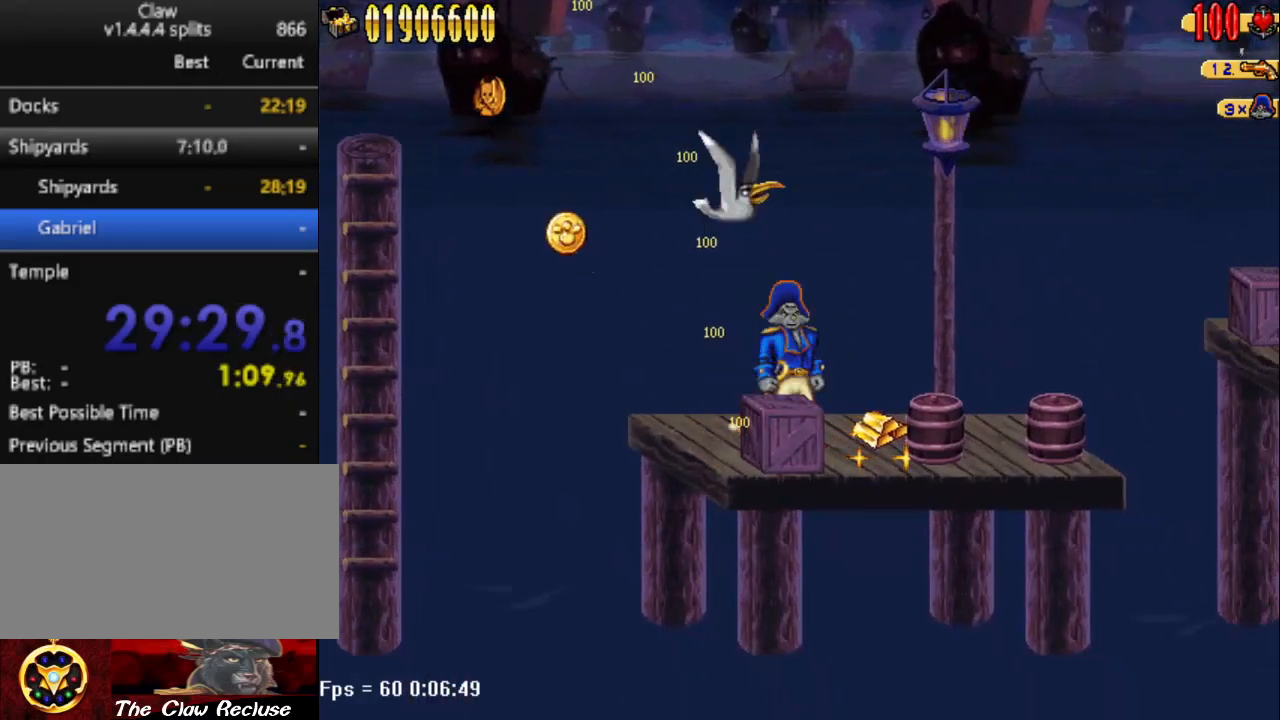
{"keys": ["d"], "events": [[83, "num5", "down"], [183, "num4", "down"], [283, "d", "down"], [333, "num4", "up"], [333, "num5", "up"]]}
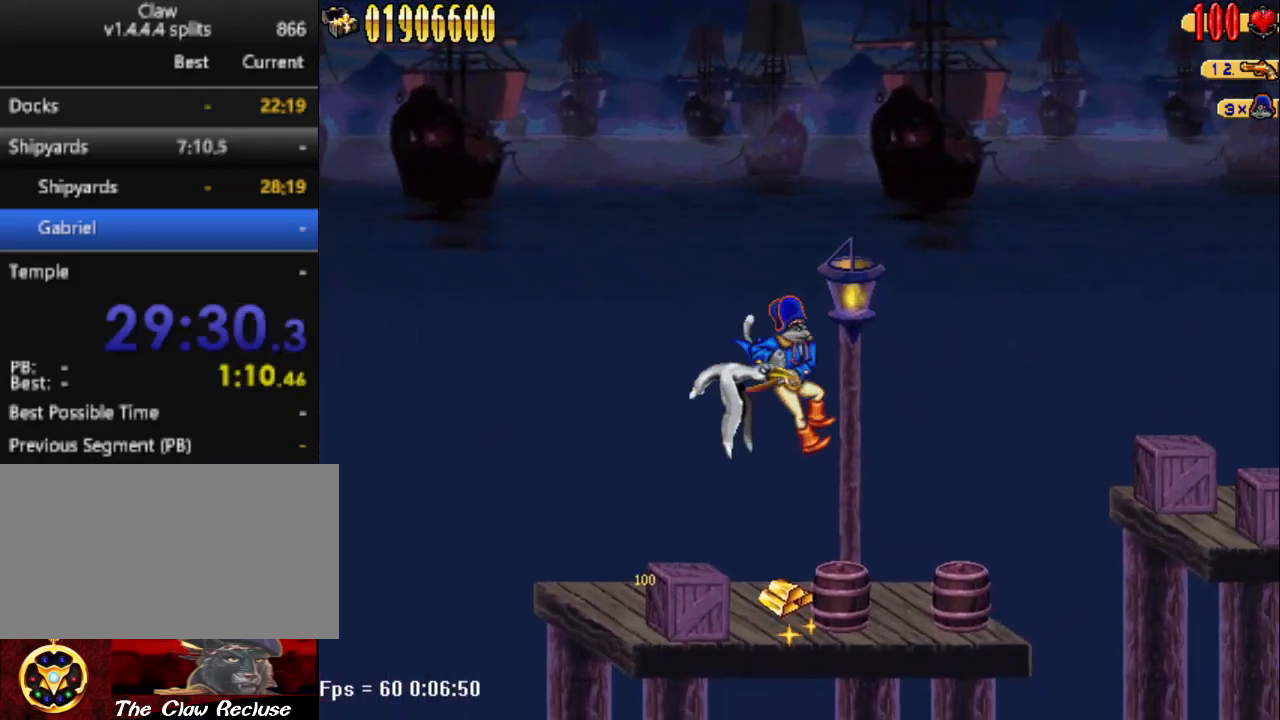
{"keys": [], "events": [[333, "d", "up"]]}
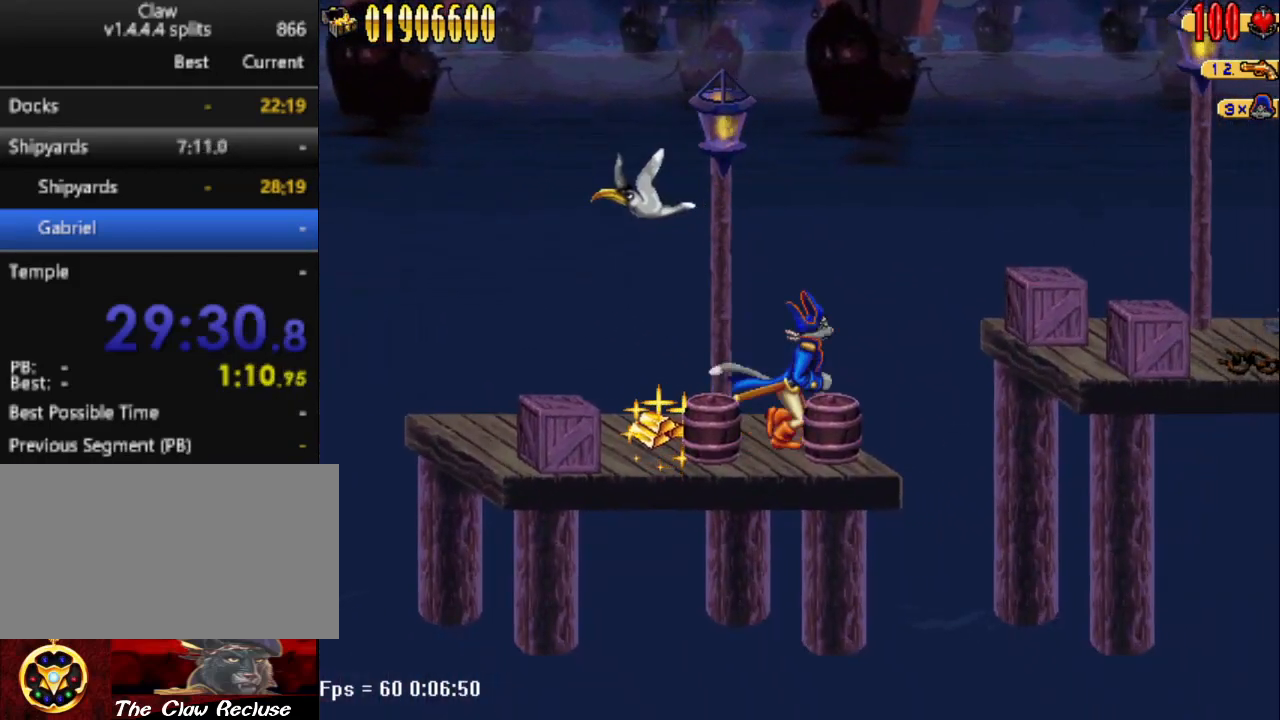
{"keys": ["d", "num5"], "events": [[33, "d", "down"], [83, "num5", "down"]]}
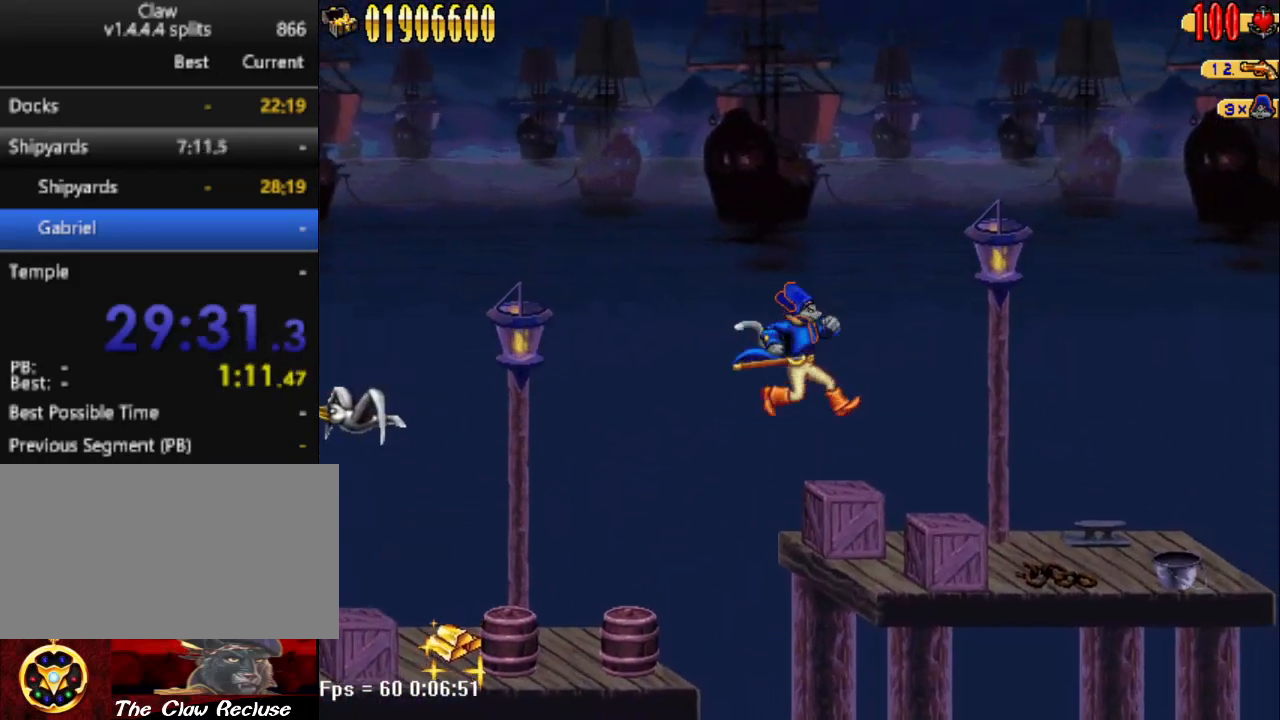
{"keys": ["d"], "events": [[233, "num5", "up"]]}
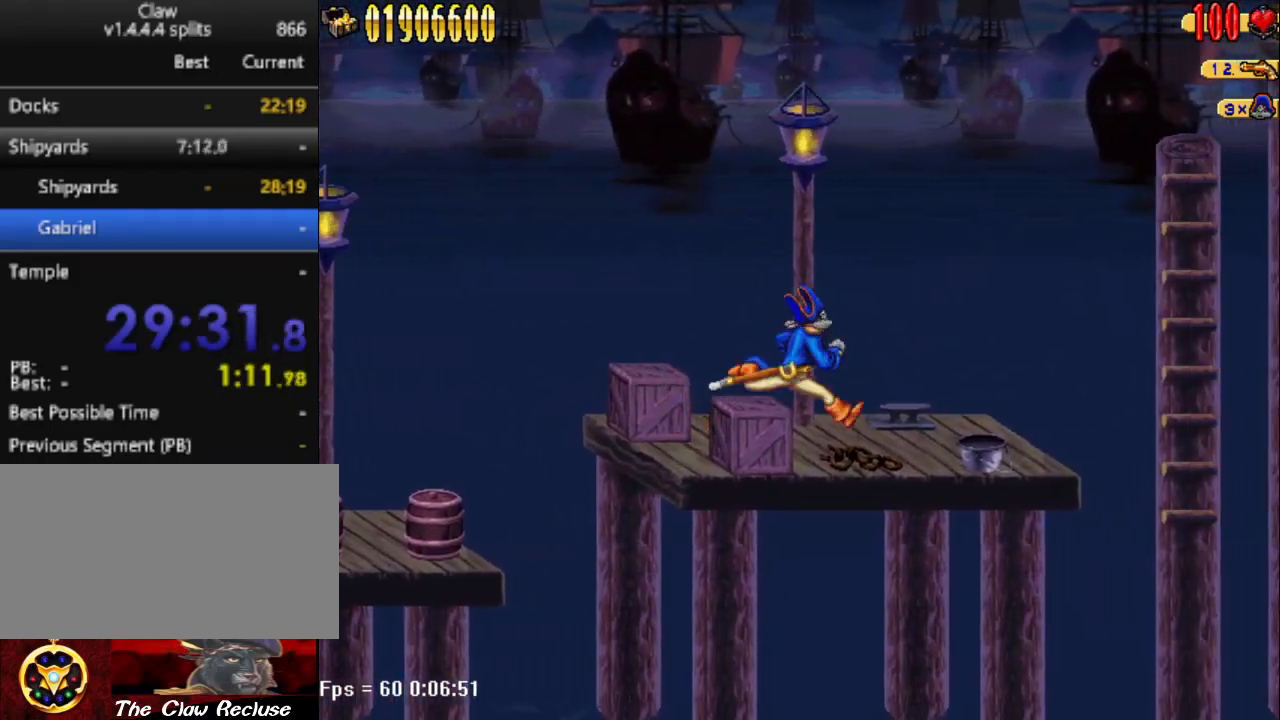
{"keys": ["d"], "events": []}
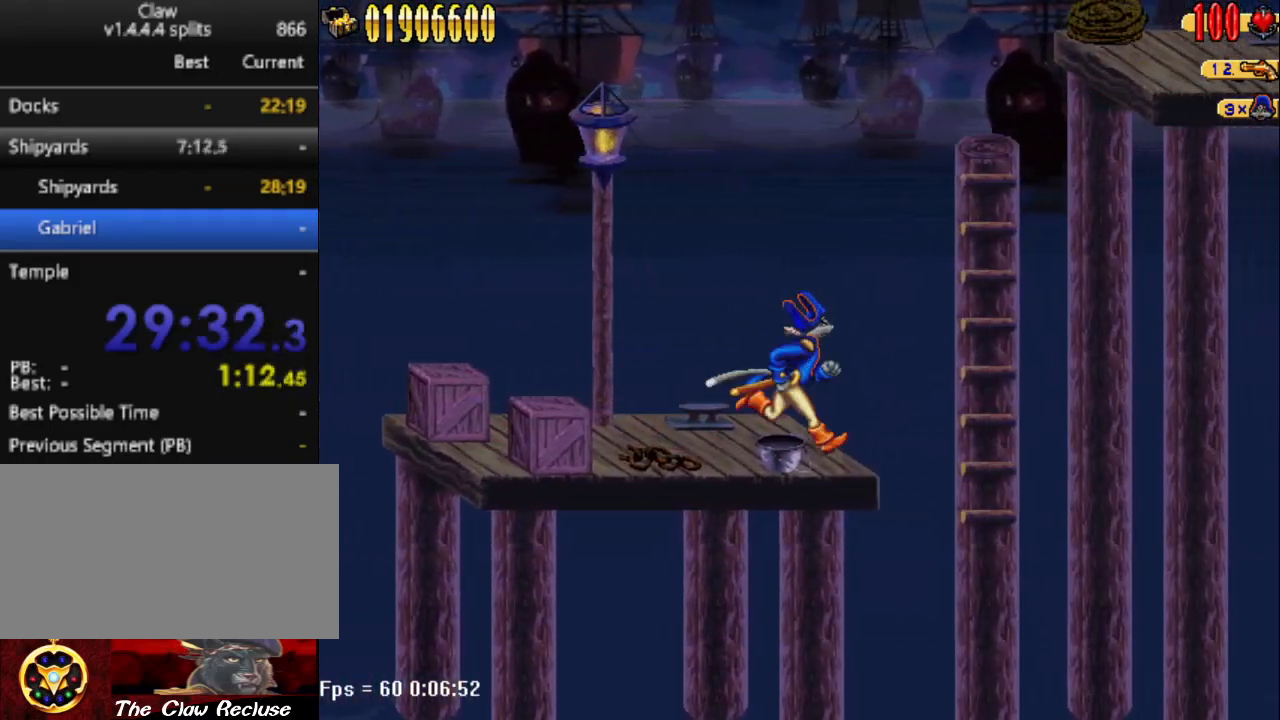
{"keys": ["w"], "events": [[67, "num5", "down"], [217, "num5", "up"], [400, "w", "down"], [450, "d", "up"]]}
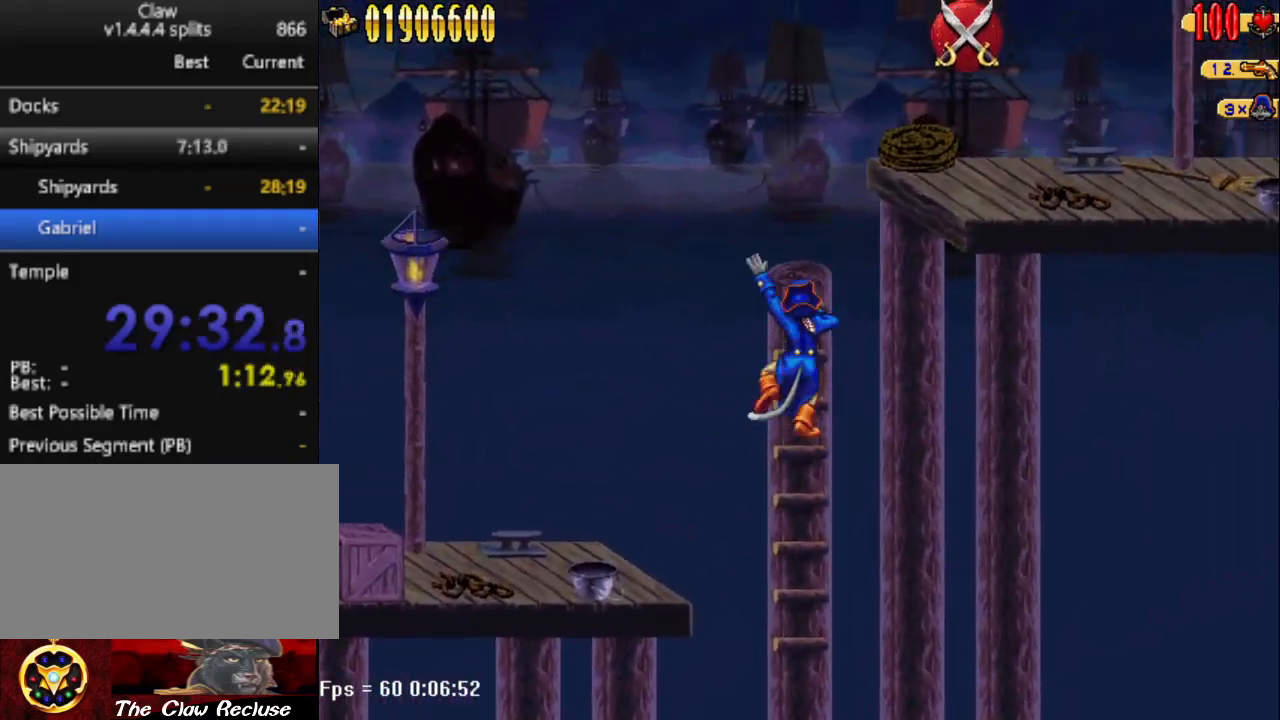
{"keys": ["w"], "events": [[50, "d", "down"], [83, "d", "up"]]}
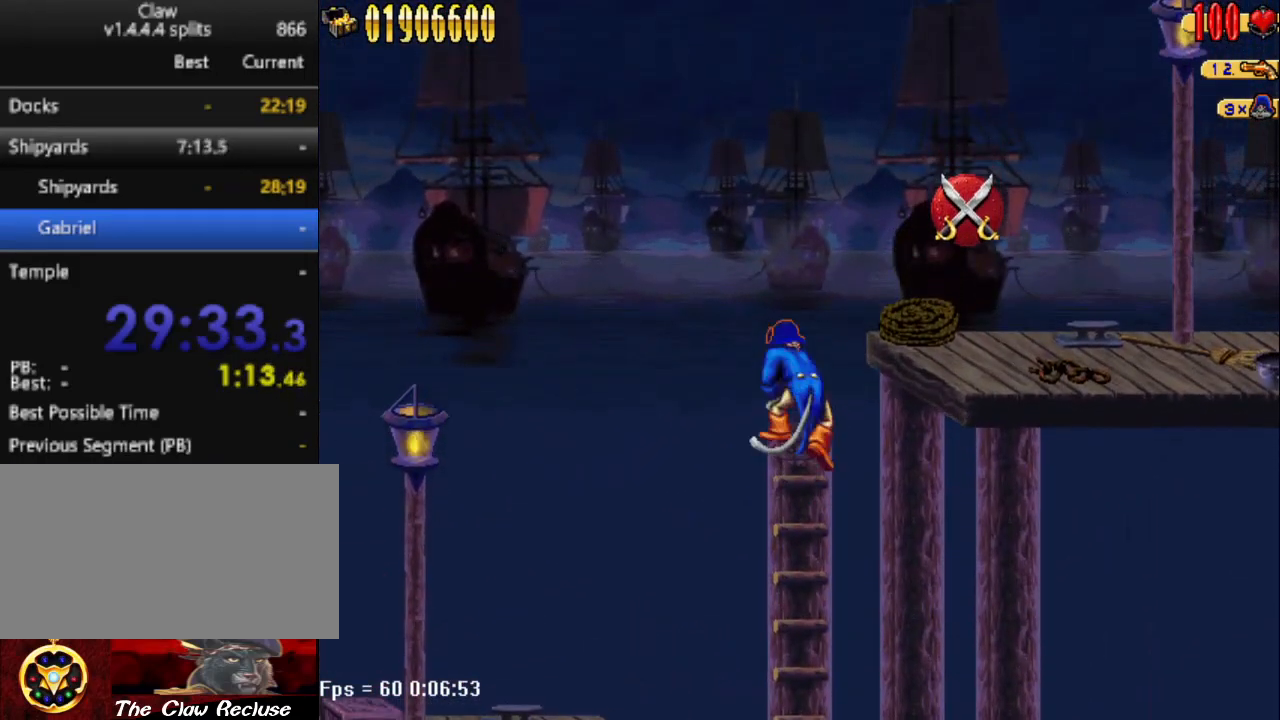
{"keys": ["d", "num5"], "events": [[150, "w", "up"], [300, "num5", "down"], [433, "d", "down"]]}
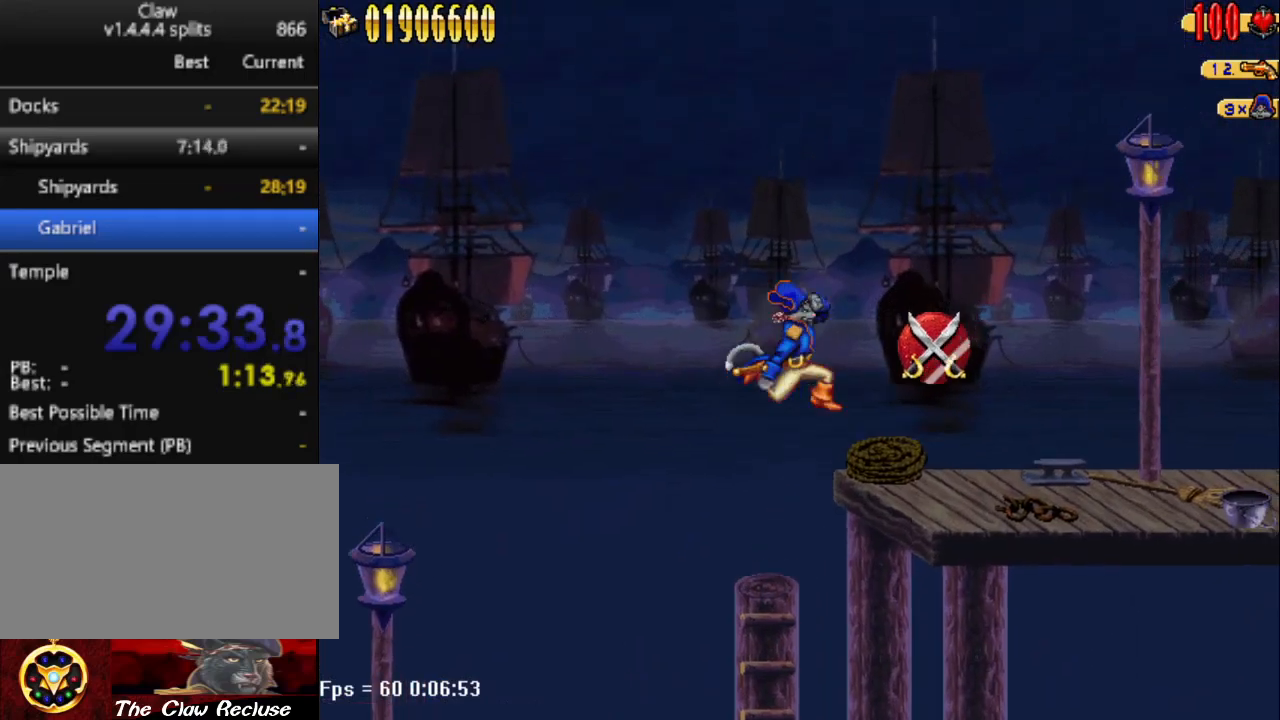
{"keys": ["d"], "events": [[67, "num5", "up"], [167, "d", "up"], [367, "d", "down"]]}
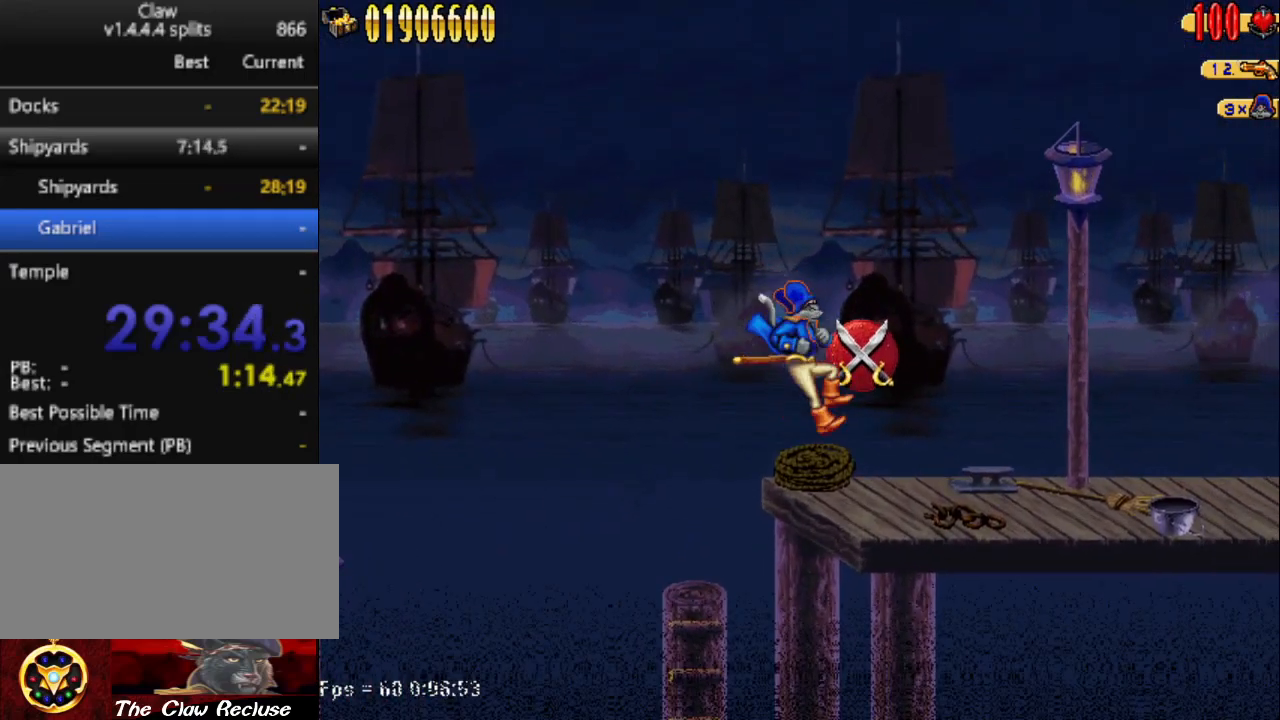
{"keys": ["d"], "events": []}
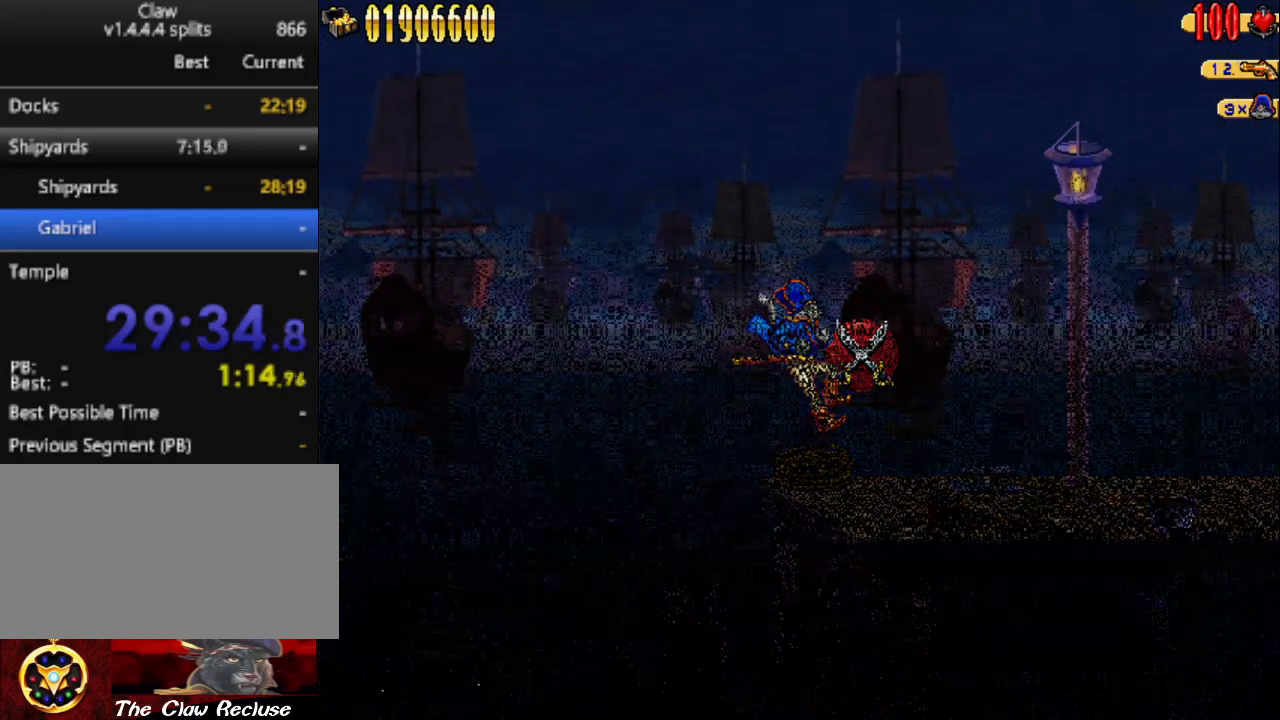
{"keys": ["d"], "events": []}
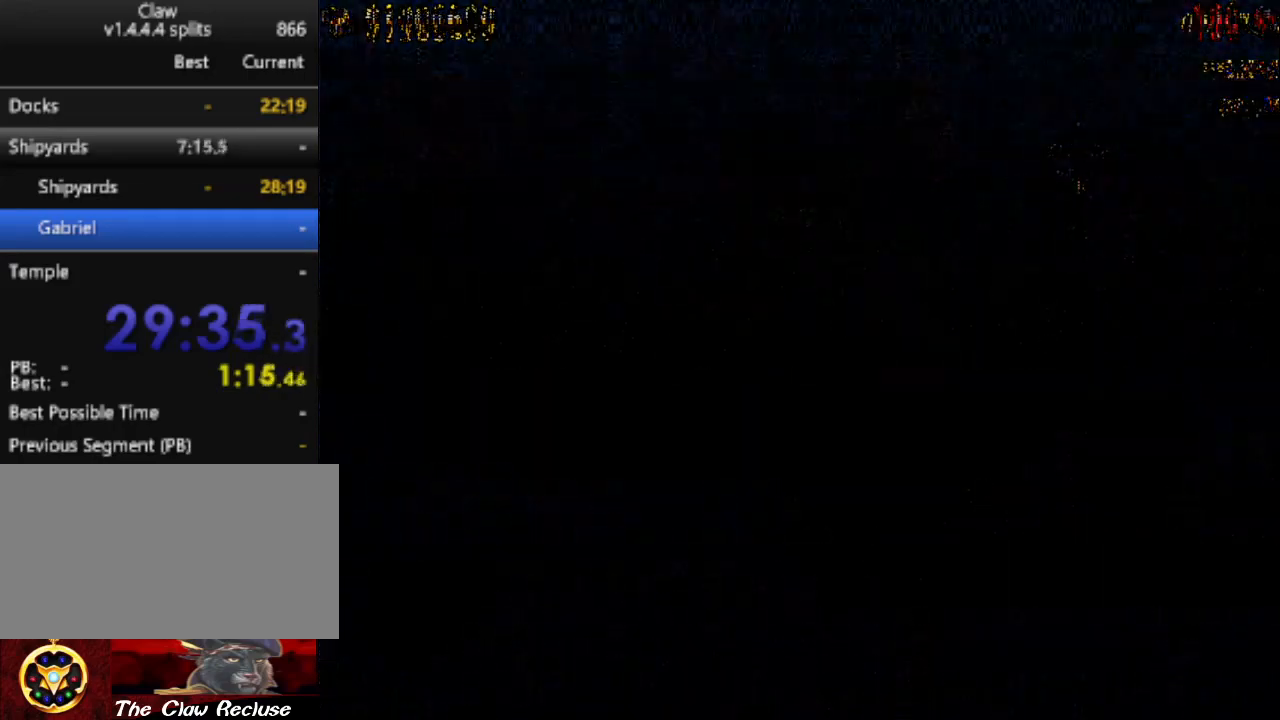
{"keys": ["d"], "events": []}
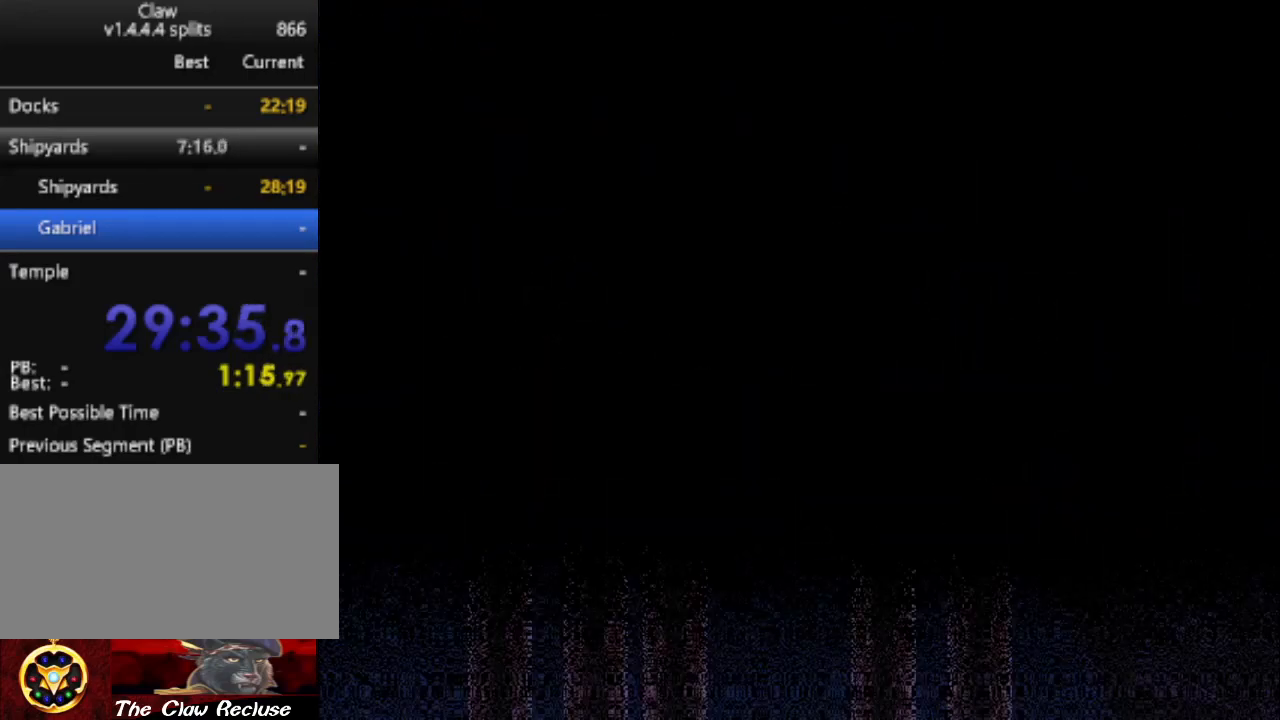
{"keys": ["d"], "events": []}
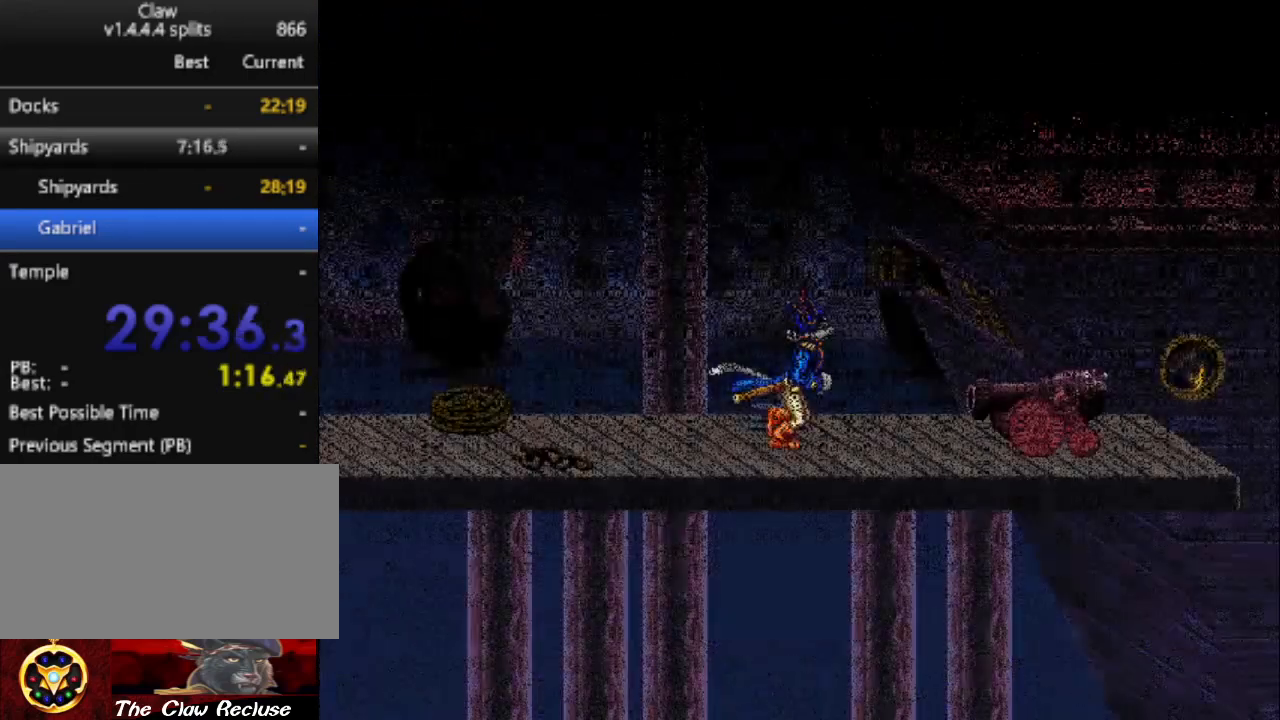
{"keys": ["d"], "events": []}
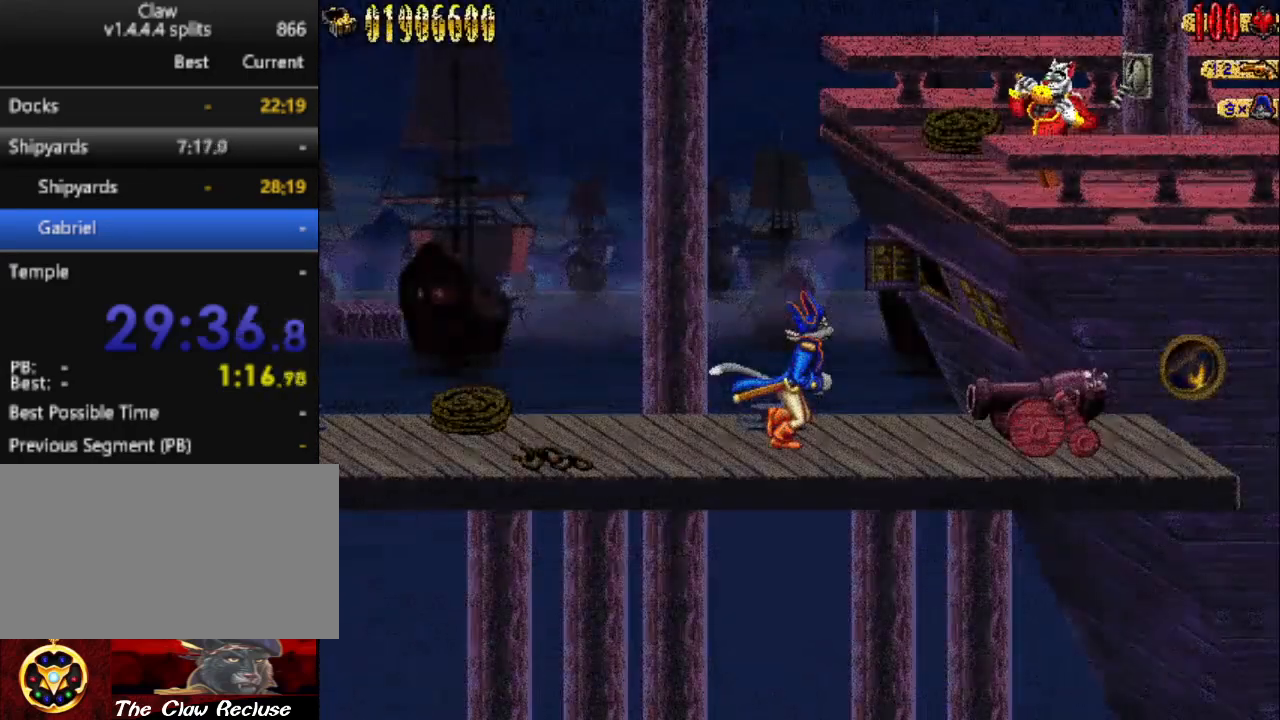
{"keys": ["d"], "events": []}